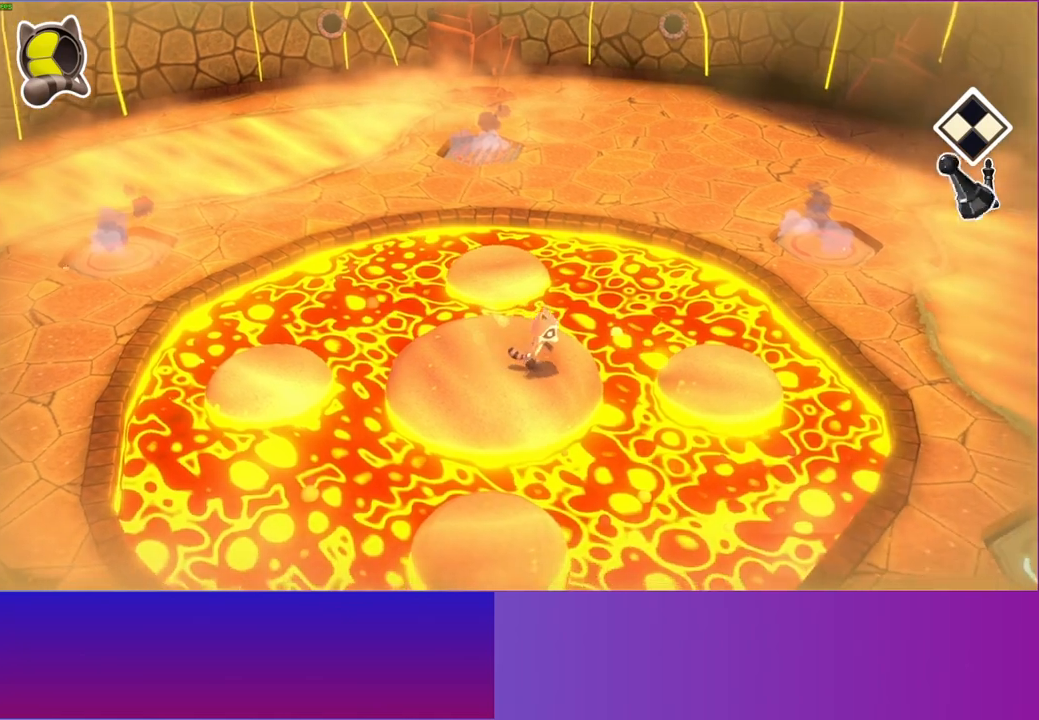
Gameplay with a controller (Xbox layout); each line is a JSON object with the inputs held at the frame after it. "events" lists button and stick changes between this image and that frame as [ms after this image, input, new state], when the widget could be followed in between. Not read: L3 R3.
{"buttons": [], "left_stick": "up-right", "right_stick": "center", "events": [[50, "A", "down"], [250, "A", "up"], [317, "left_stick", "up-right"]]}
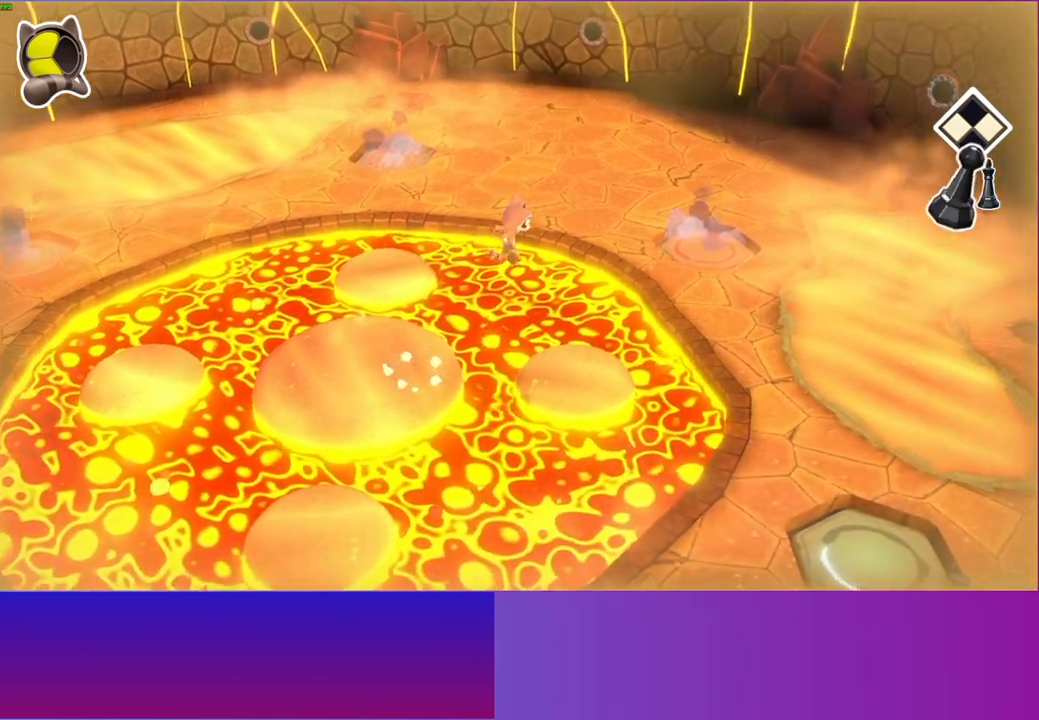
{"buttons": ["A"], "left_stick": "right", "right_stick": "center", "events": [[217, "left_stick", "right"], [333, "A", "down"]]}
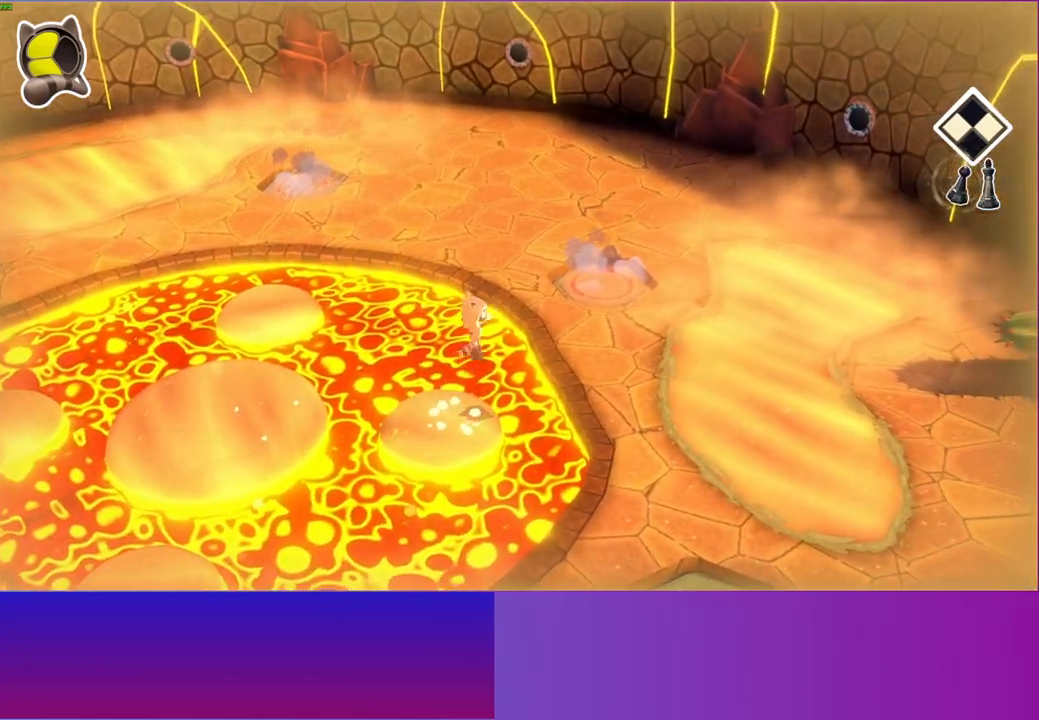
{"buttons": [], "left_stick": "up-right", "right_stick": "center", "events": [[217, "A", "up"], [333, "Y", "down"], [367, "left_stick", "up-right"], [500, "Y", "up"]]}
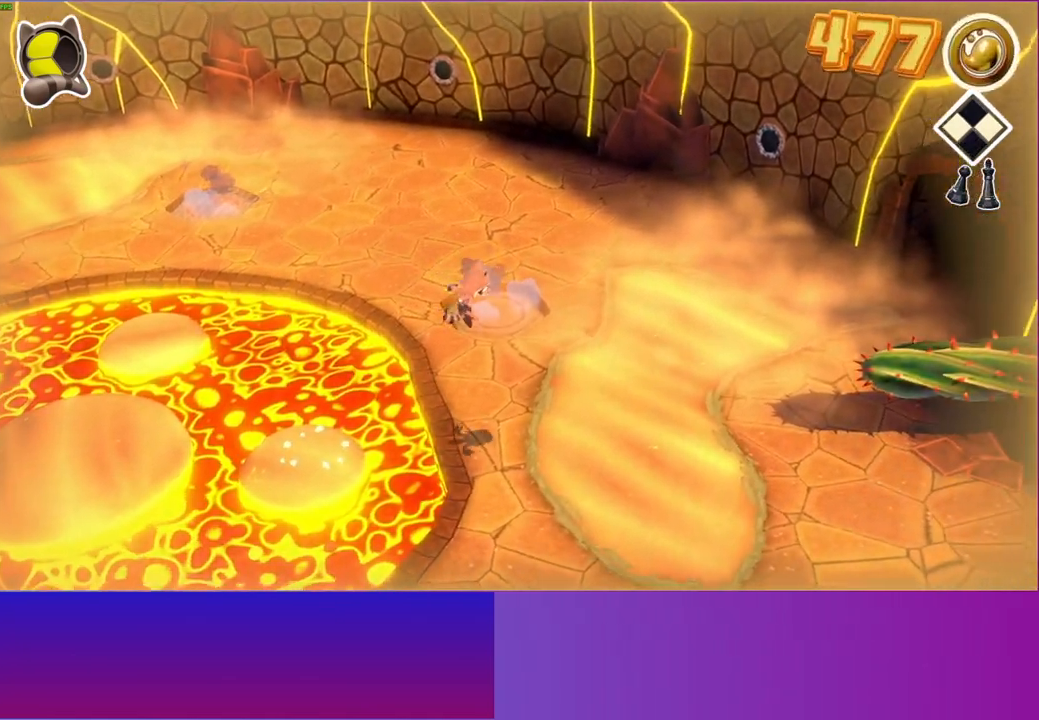
{"buttons": [], "left_stick": "up-right", "right_stick": "center", "events": []}
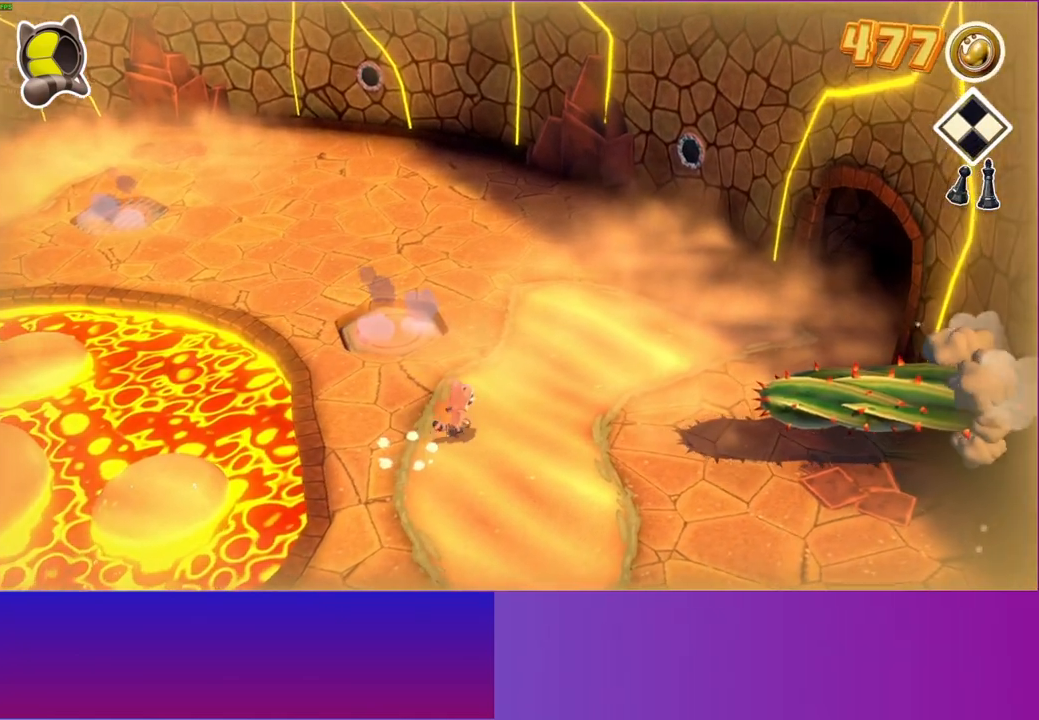
{"buttons": [], "left_stick": "up-right", "right_stick": "center", "events": []}
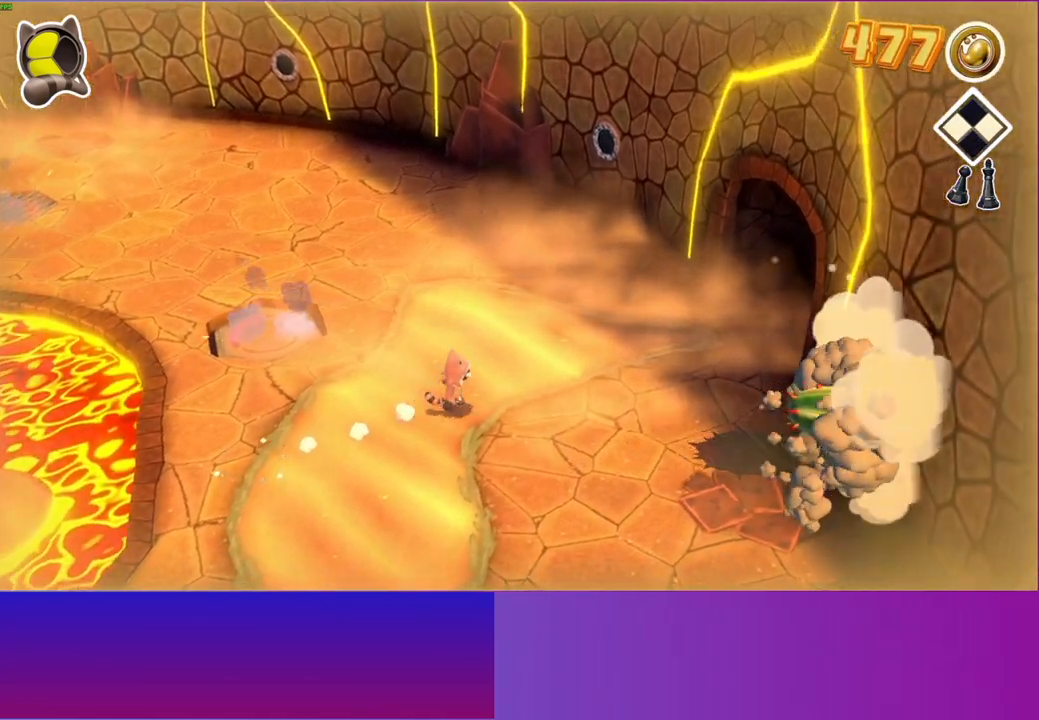
{"buttons": [], "left_stick": "up-right", "right_stick": "center", "events": []}
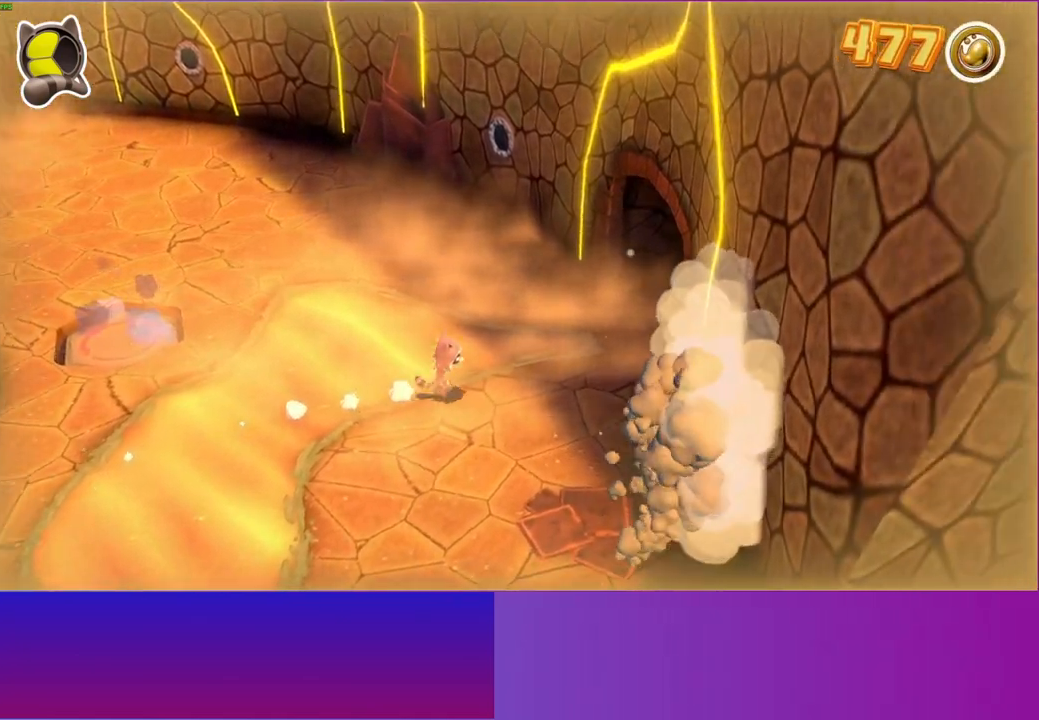
{"buttons": [], "left_stick": "up-right", "right_stick": "center", "events": []}
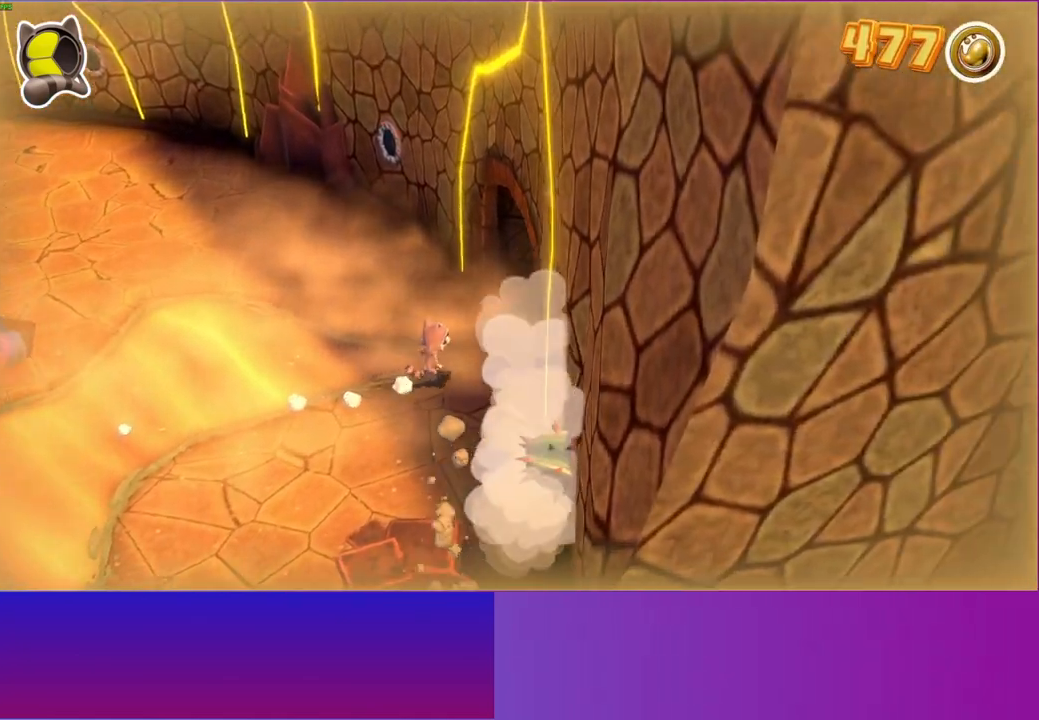
{"buttons": [], "left_stick": "right", "right_stick": "center", "events": [[200, "Y", "down"], [350, "Y", "up"], [433, "left_stick", "right"]]}
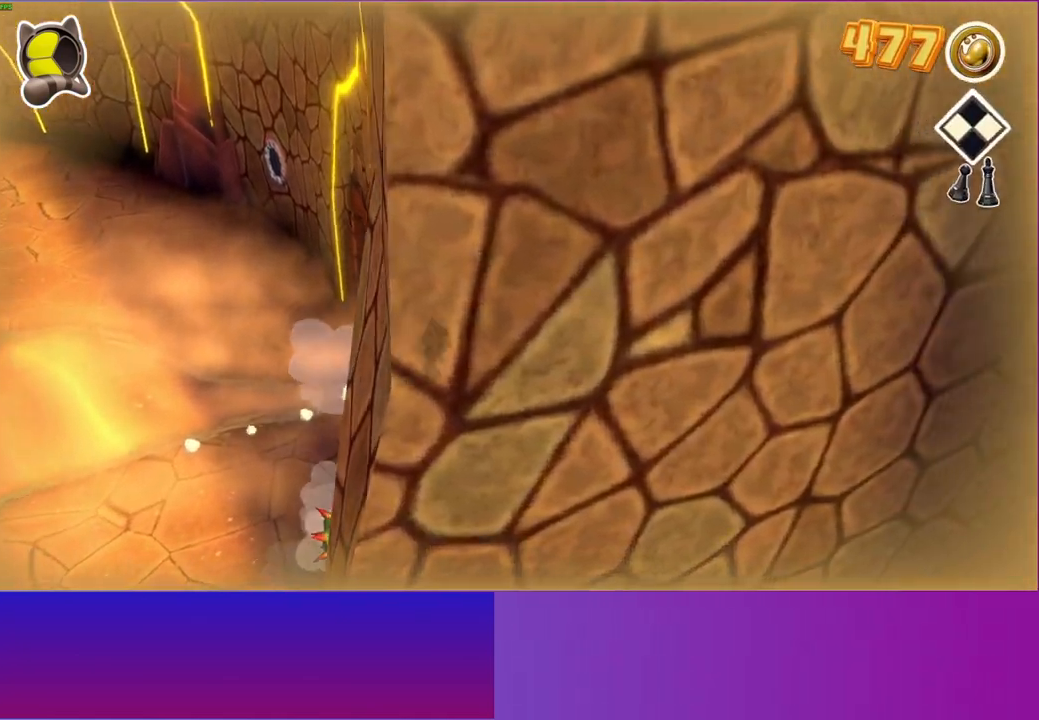
{"buttons": [], "left_stick": "right", "right_stick": "center", "events": []}
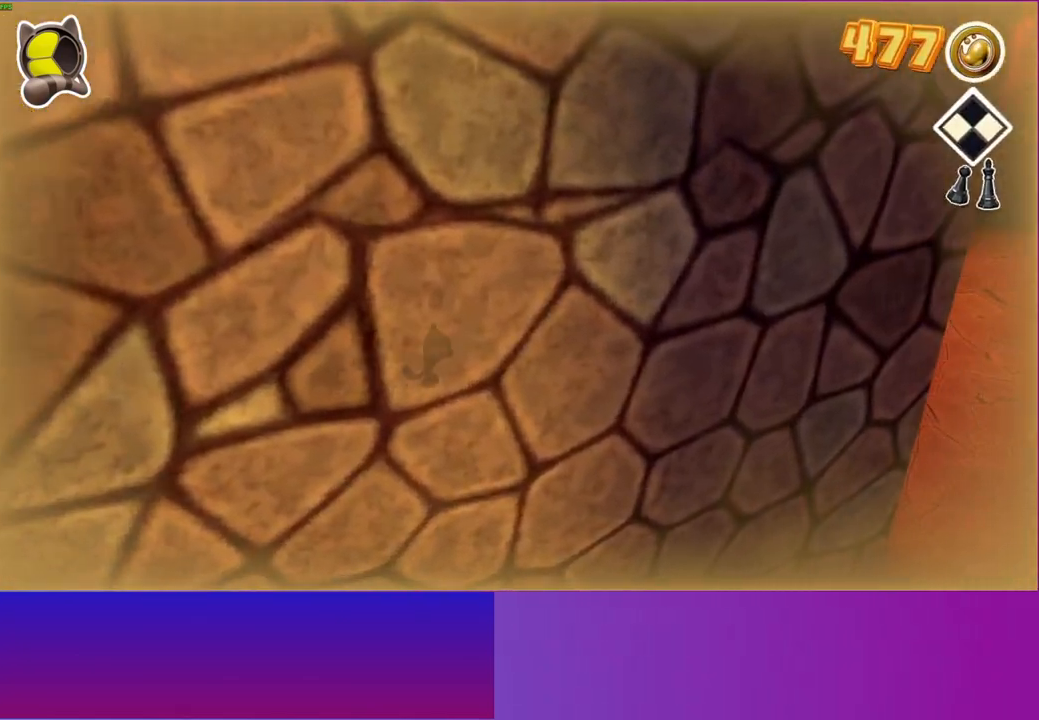
{"buttons": [], "left_stick": "right", "right_stick": "center", "events": []}
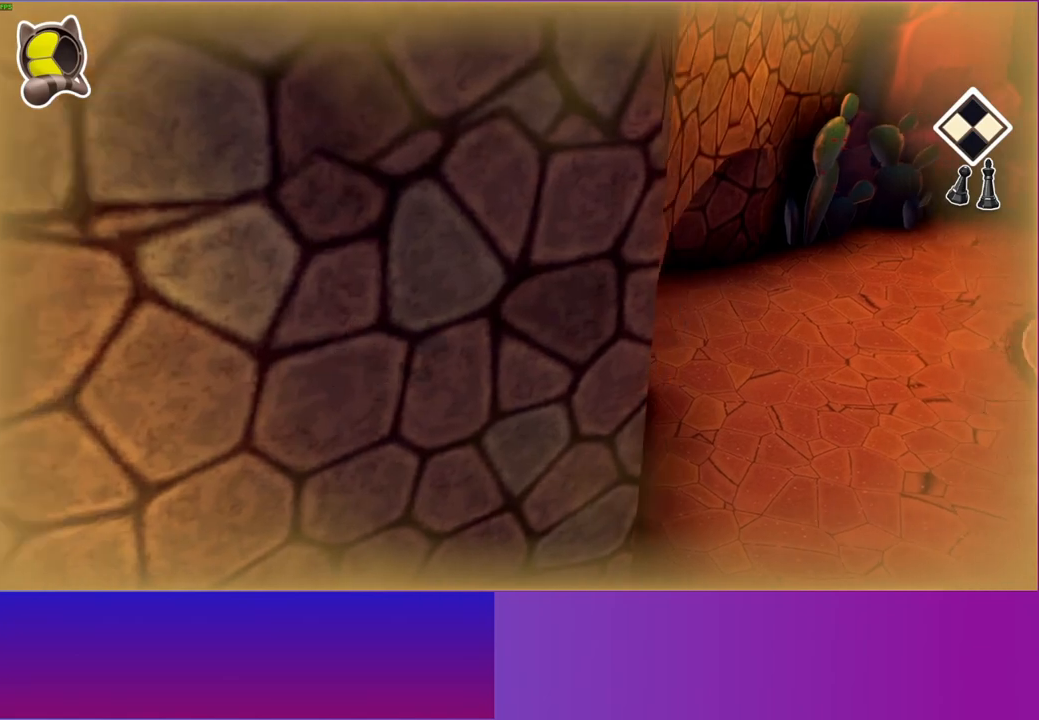
{"buttons": [], "left_stick": "right", "right_stick": "center", "events": []}
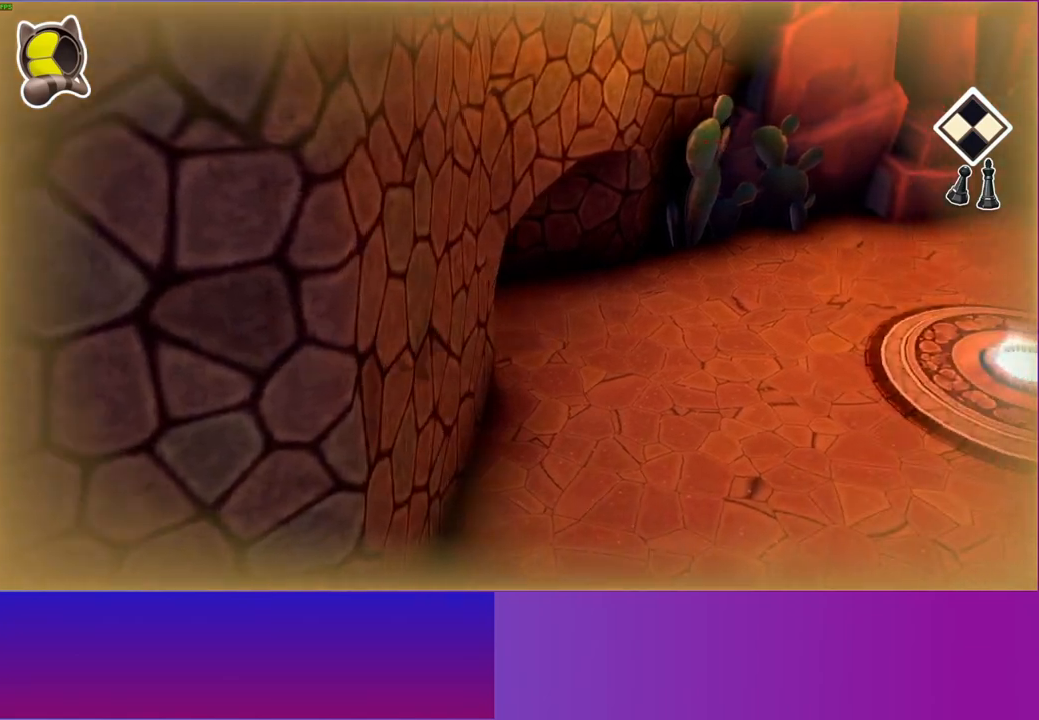
{"buttons": [], "left_stick": "right", "right_stick": "center", "events": []}
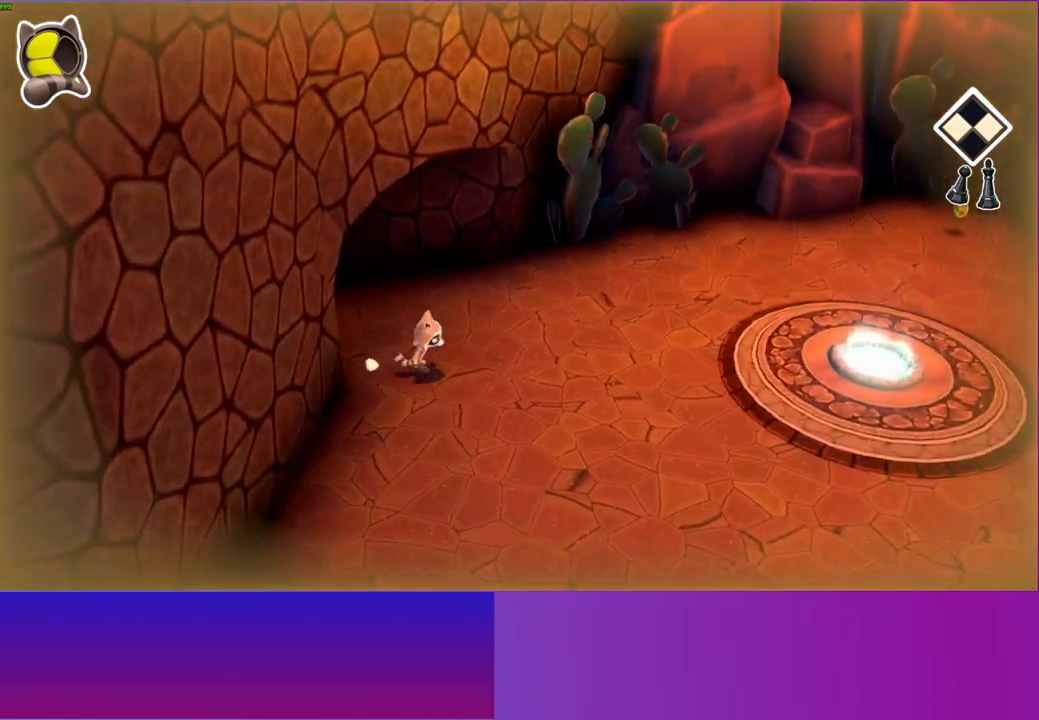
{"buttons": [], "left_stick": "right", "right_stick": "center", "events": []}
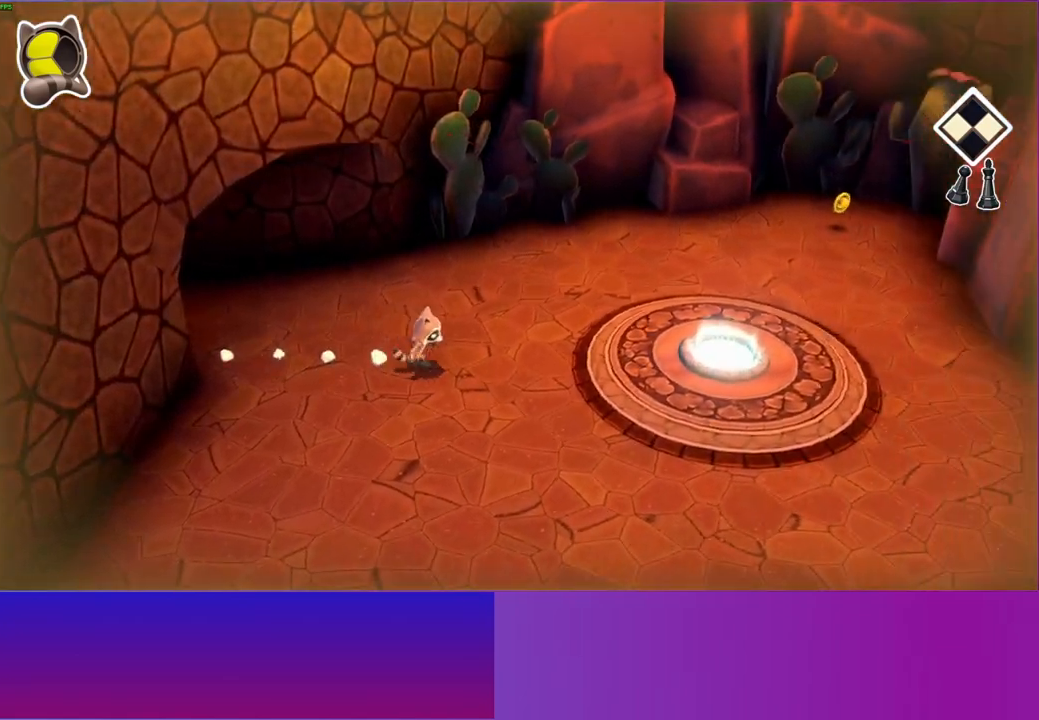
{"buttons": [], "left_stick": "right", "right_stick": "center", "events": []}
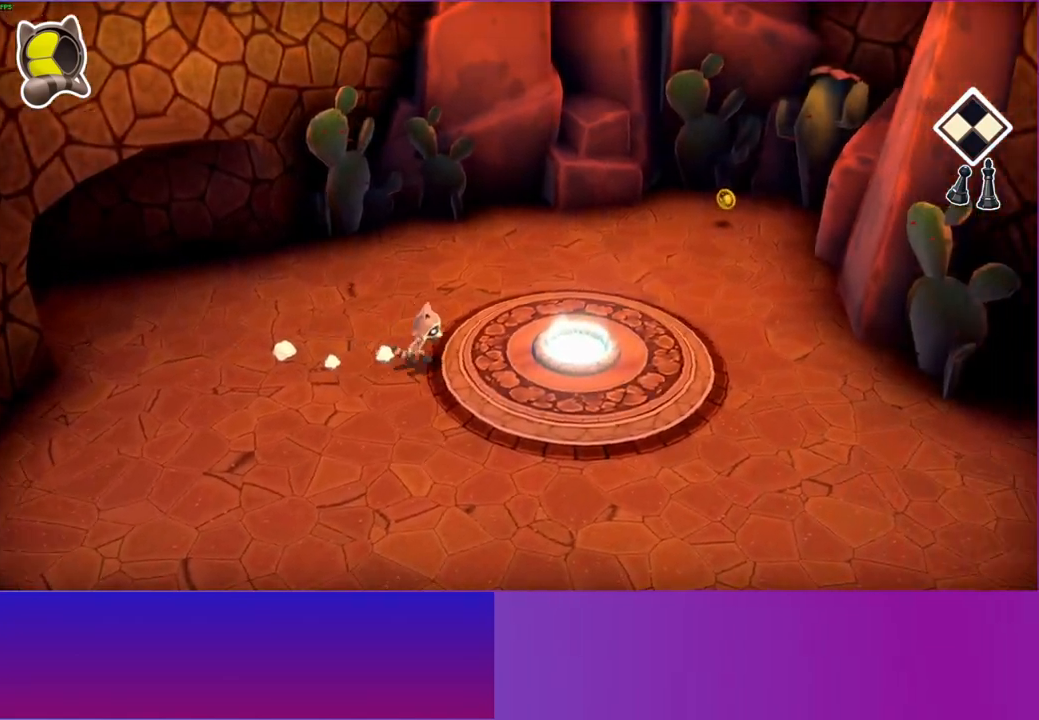
{"buttons": [], "left_stick": "right", "right_stick": "center", "events": []}
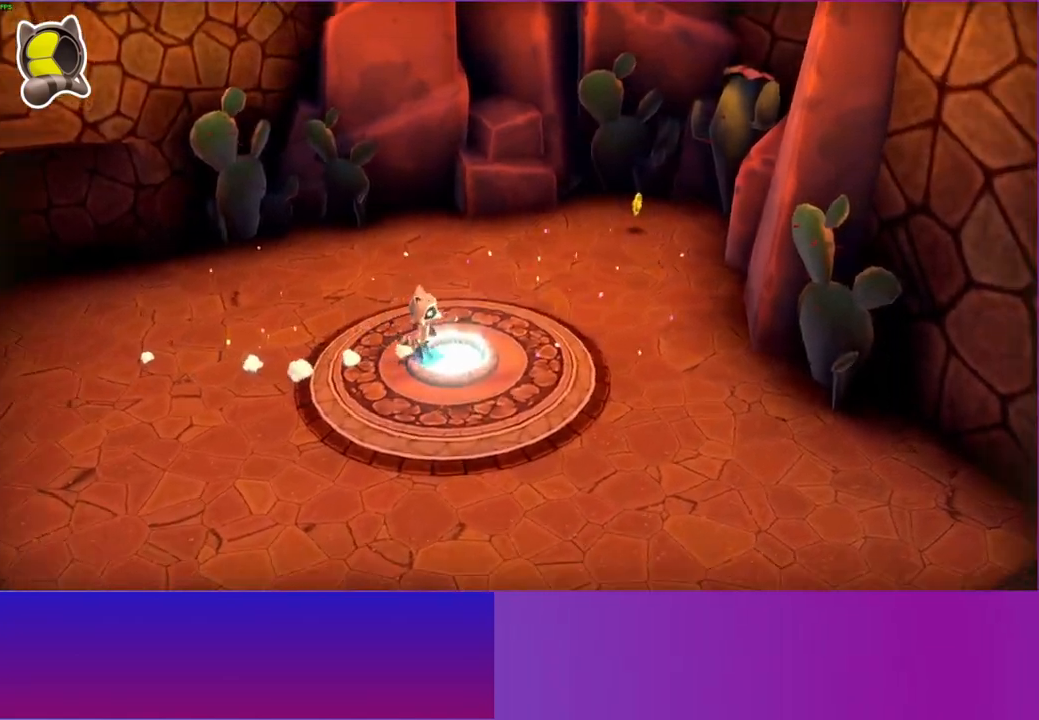
{"buttons": [], "left_stick": "center", "right_stick": "center", "events": [[17, "L1", "down"], [133, "L1", "up"], [300, "left_stick", "center"]]}
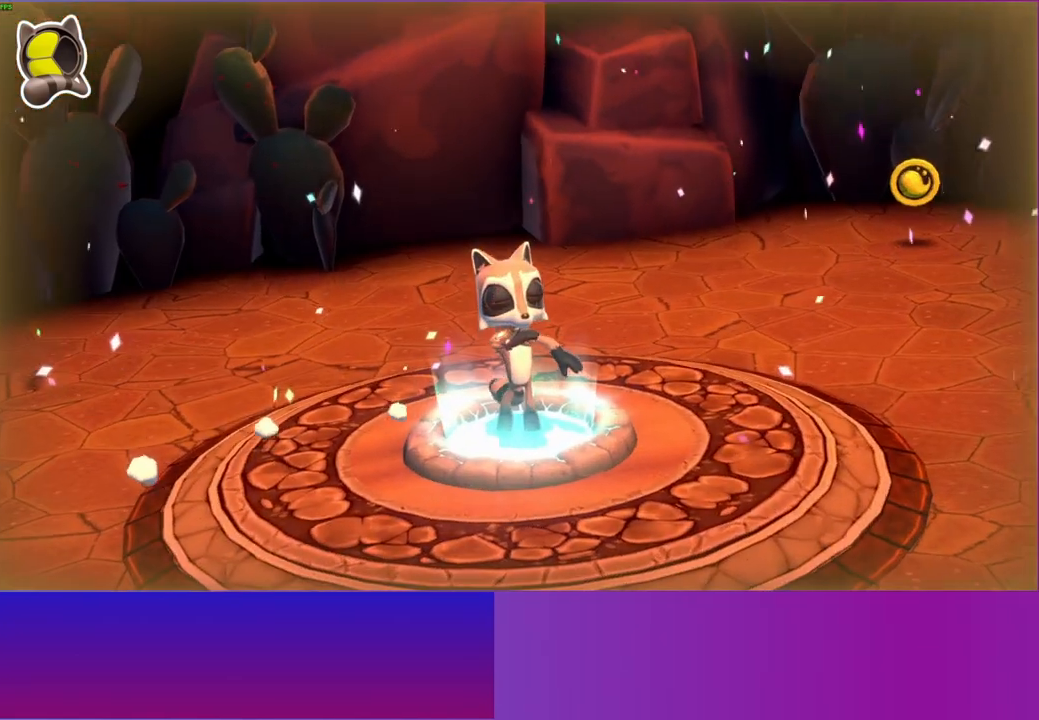
{"buttons": [], "left_stick": "center", "right_stick": "center", "events": []}
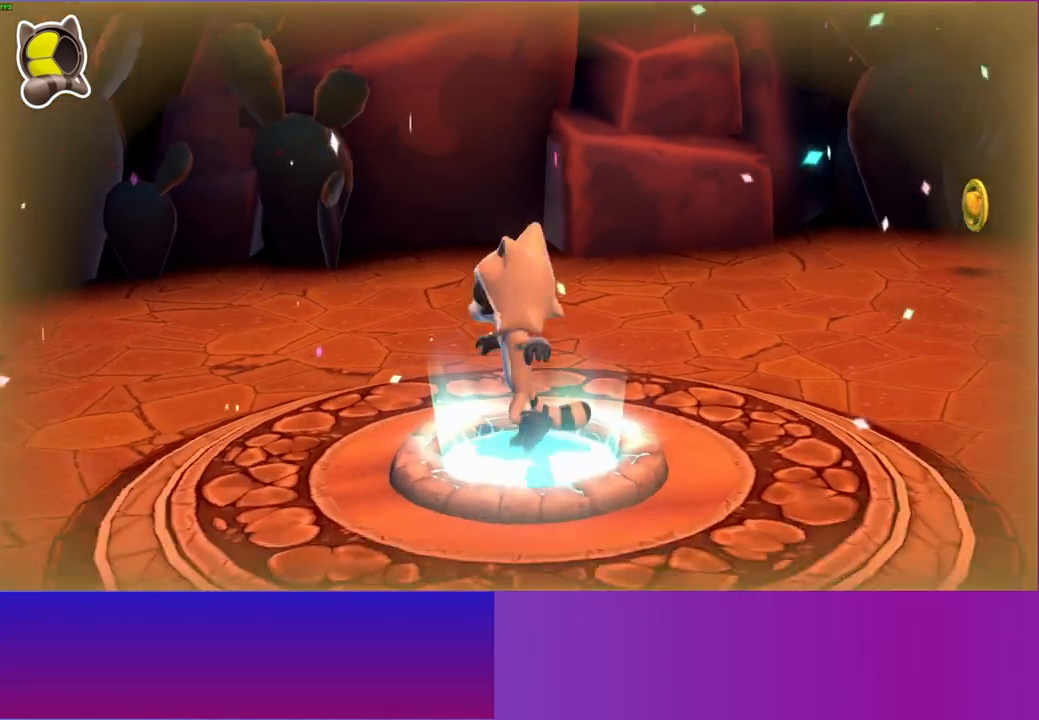
{"buttons": [], "left_stick": "center", "right_stick": "center", "events": [[100, "A", "down"], [250, "A", "up"]]}
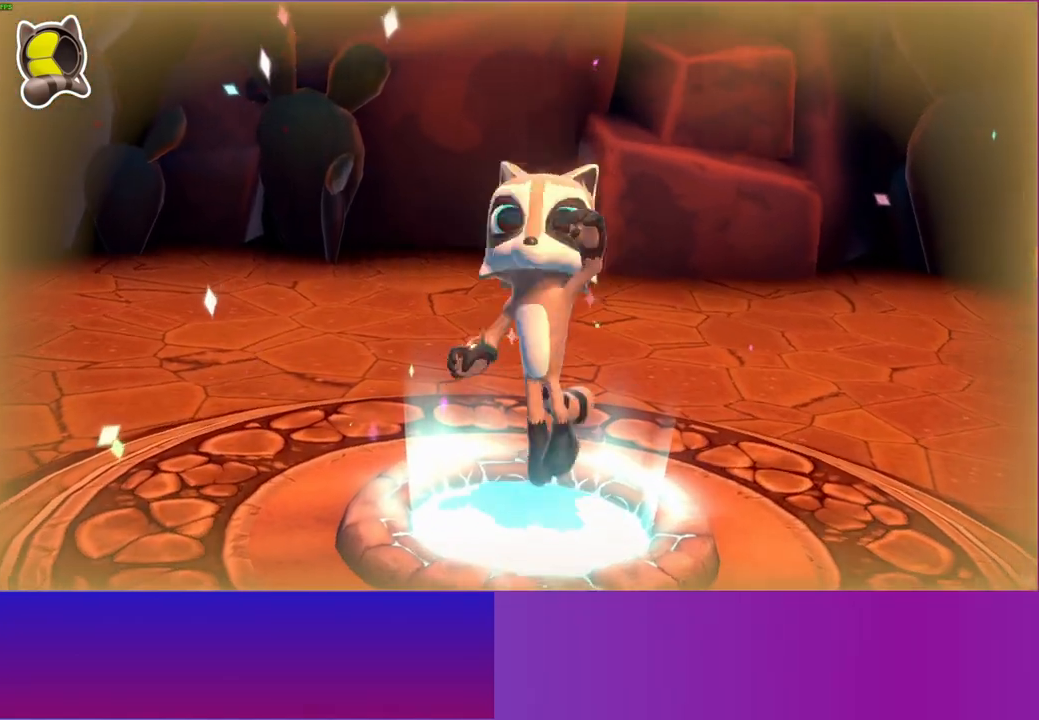
{"buttons": [], "left_stick": "center", "right_stick": "center", "events": [[150, "A", "down"], [250, "A", "up"], [367, "A", "down"], [483, "A", "up"]]}
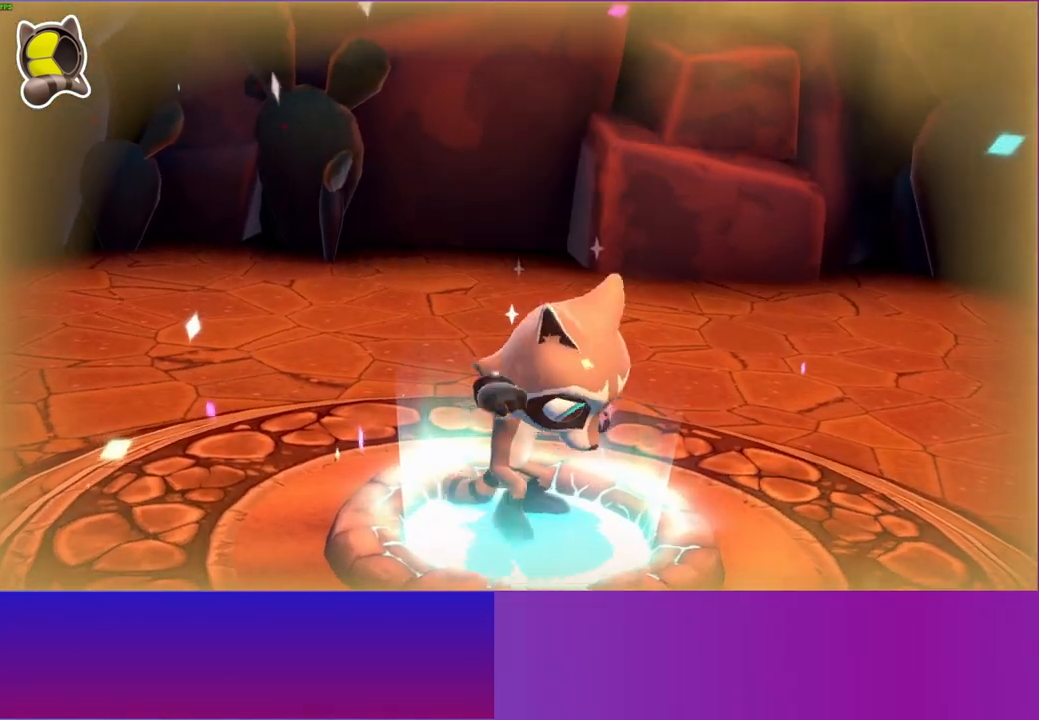
{"buttons": ["A"], "left_stick": "center", "right_stick": "center", "events": [[83, "A", "down"], [183, "A", "up"], [283, "A", "down"], [383, "A", "up"], [483, "A", "down"]]}
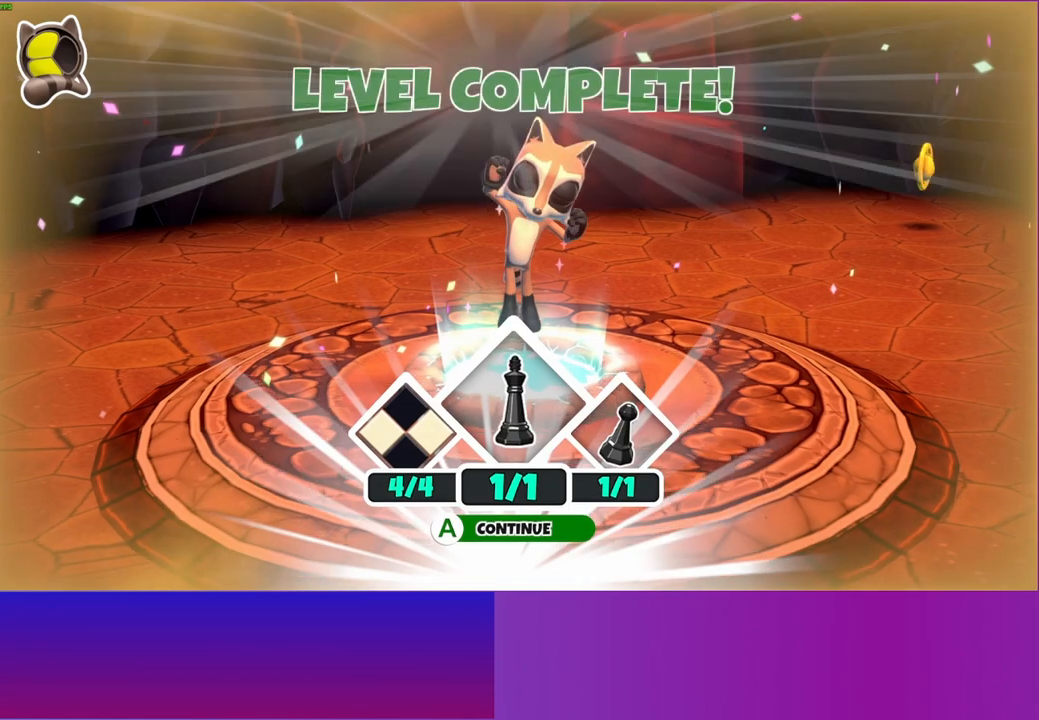
{"buttons": ["A"], "left_stick": "center", "right_stick": "center", "events": [[100, "A", "up"], [200, "A", "down"], [317, "A", "up"], [400, "A", "down"]]}
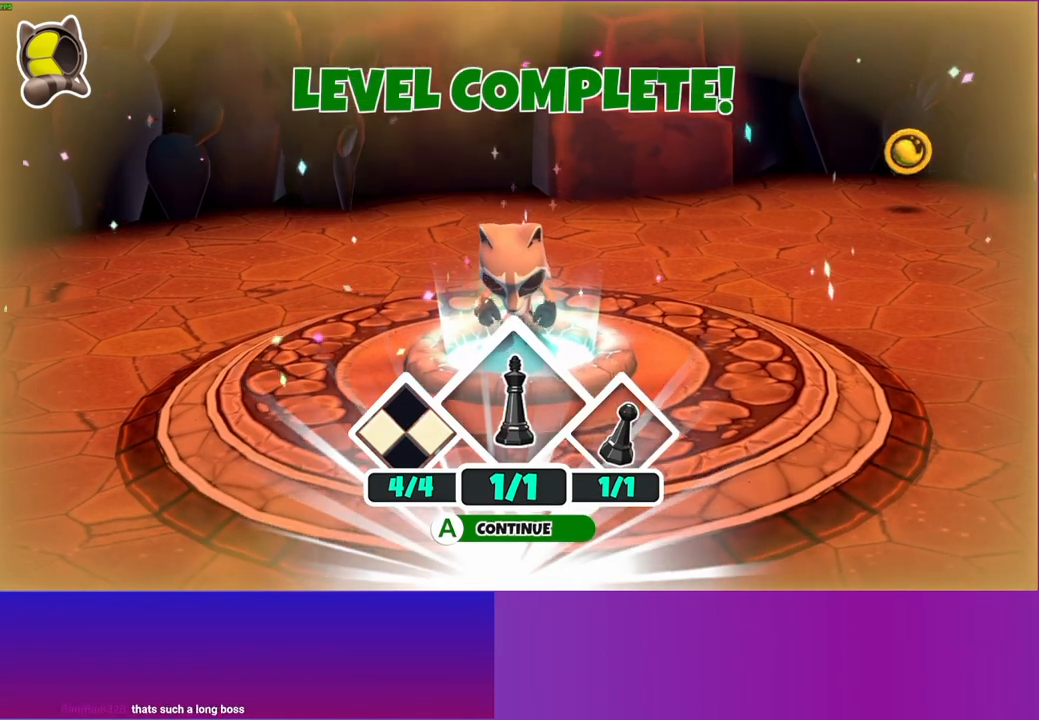
{"buttons": [], "left_stick": "center", "right_stick": "center", "events": [[17, "A", "up"], [100, "A", "down"], [217, "A", "up"], [317, "A", "down"], [450, "A", "up"]]}